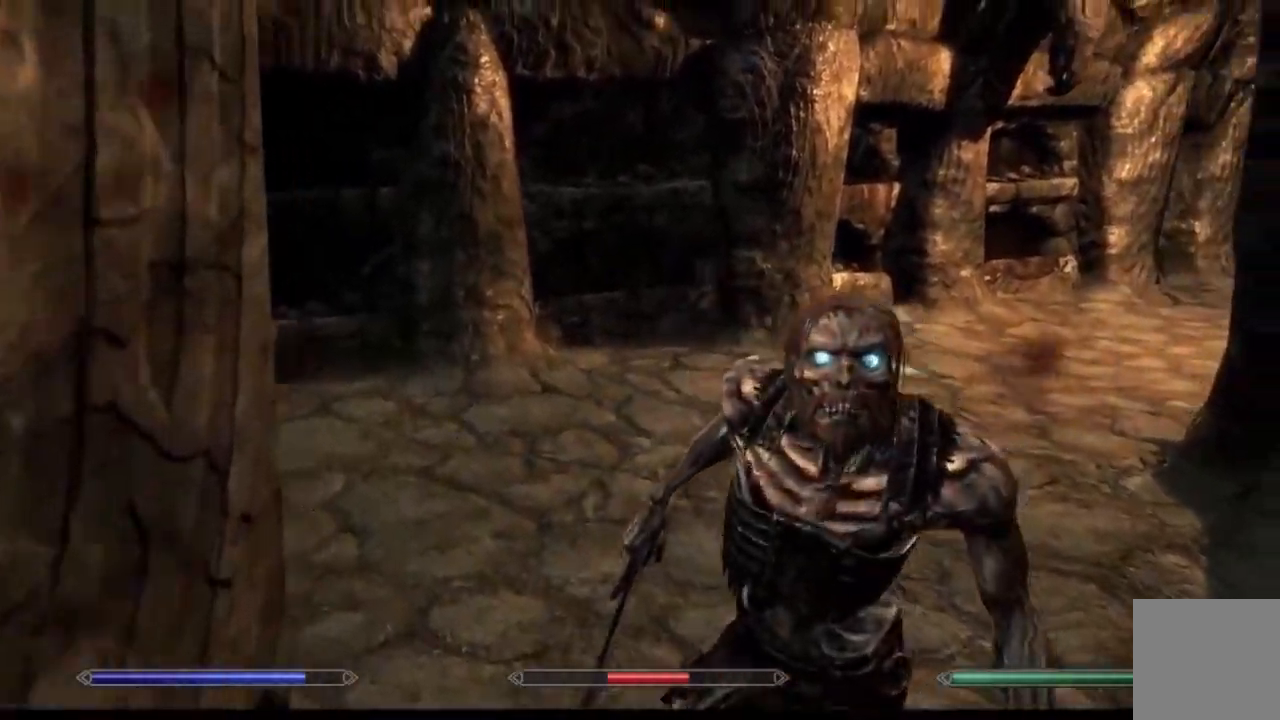
Gameplay with a controller (Xbox layout); each line is a JSON object with the inputs held at the frame after it. "events" lists button and stick changes between this image and that frame as [ms after this image, input, new state], when the widget could be followed in between. Not read: HOME L1 L3 R1 R3 SELECT.
{"buttons": [], "left_stick": "up", "right_stick": "center", "events": [[83, "left_stick", "up-right"], [133, "right_stick", "right"], [333, "right_stick", "center"], [467, "left_stick", "up"]]}
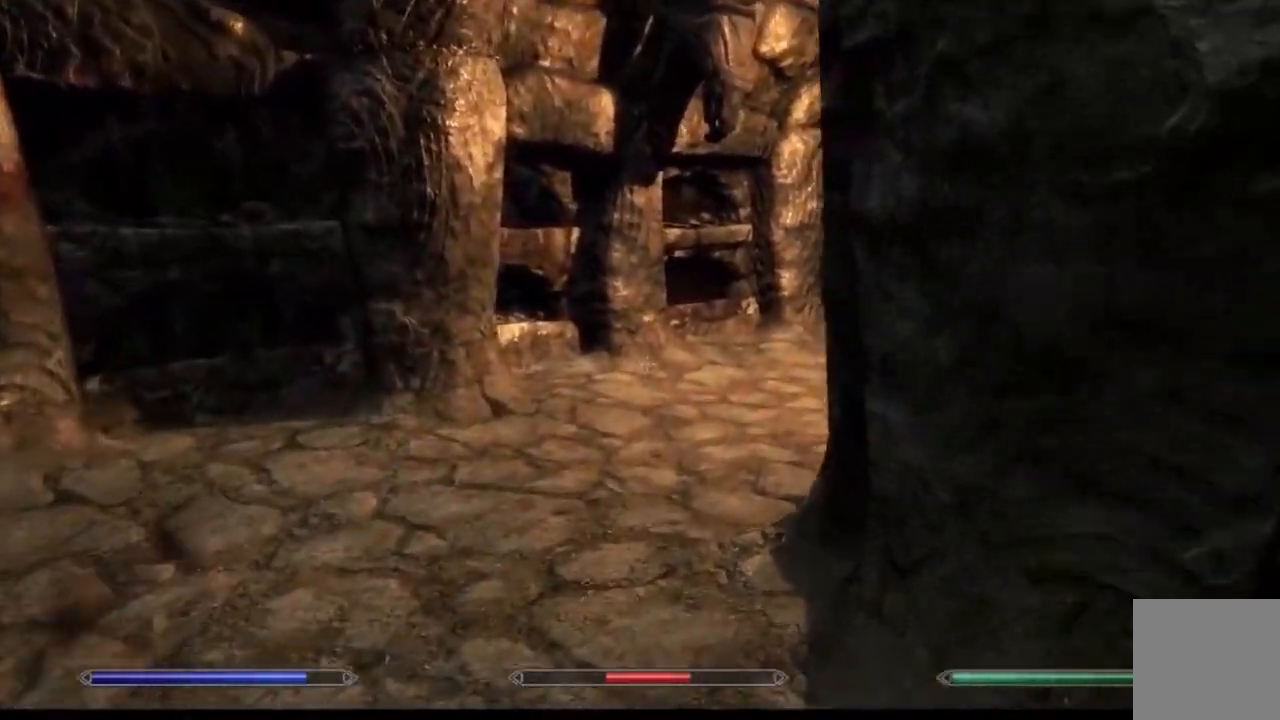
{"buttons": ["L2", "DPAD_UP"], "left_stick": "up", "right_stick": "right", "events": [[84, "right_stick", "left"], [234, "right_stick", "center"], [384, "DPAD_UP", "down"], [384, "right_stick", "right"], [401, "L2", "down"]]}
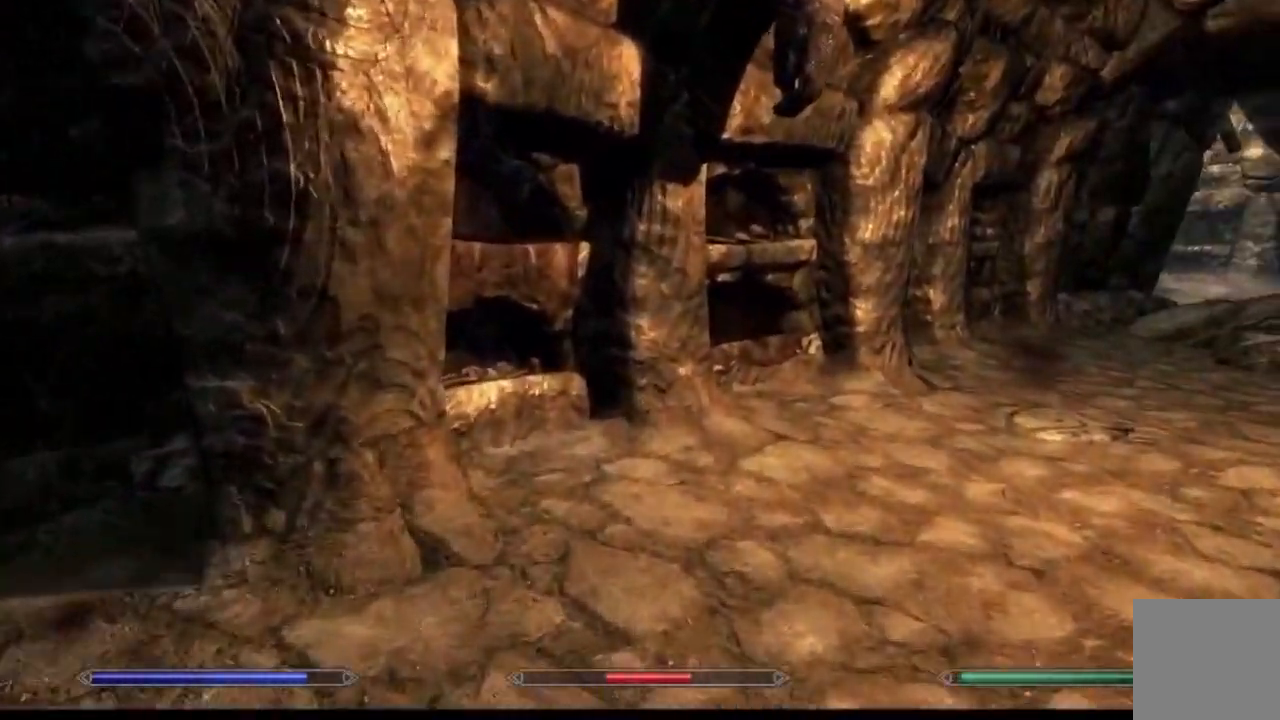
{"buttons": [], "left_stick": "up-right", "right_stick": "right", "events": [[16, "L2", "up"], [66, "DPAD_UP", "up"], [133, "START", "down"], [400, "START", "up"], [467, "left_stick", "up-right"]]}
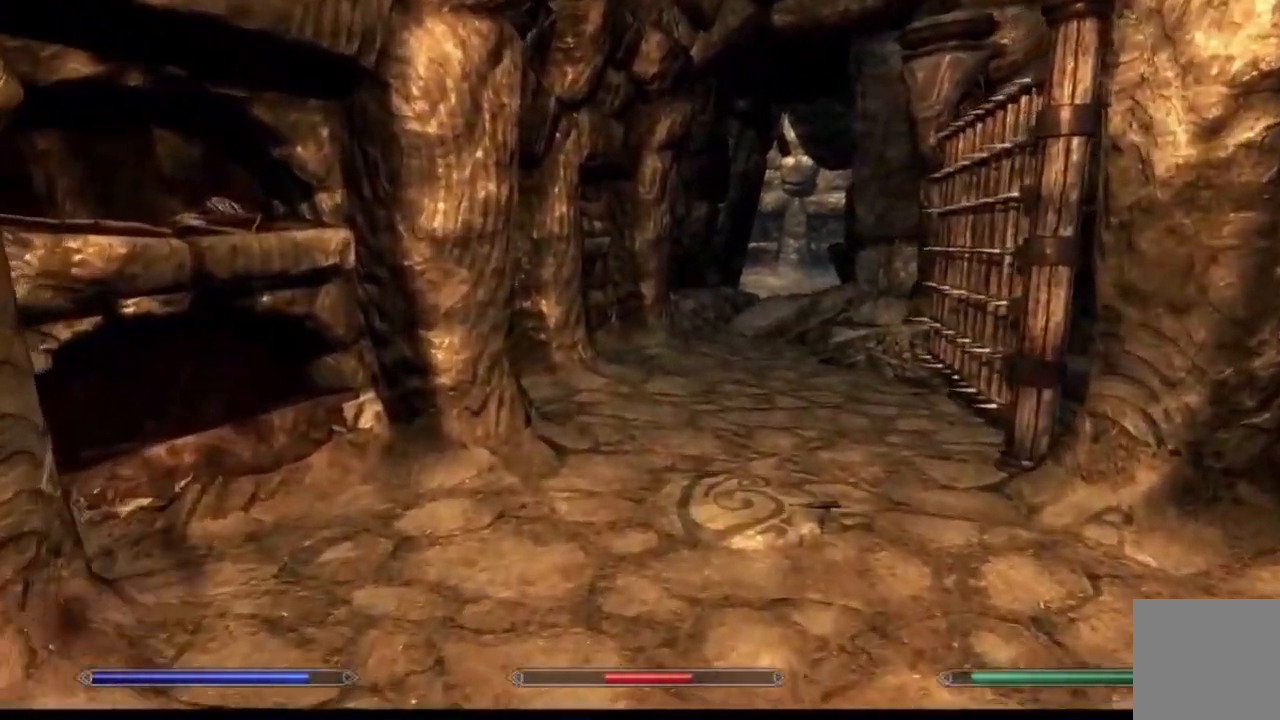
{"buttons": [], "left_stick": "up", "right_stick": "left", "events": [[117, "right_stick", "center"], [384, "right_stick", "left"], [401, "left_stick", "up"]]}
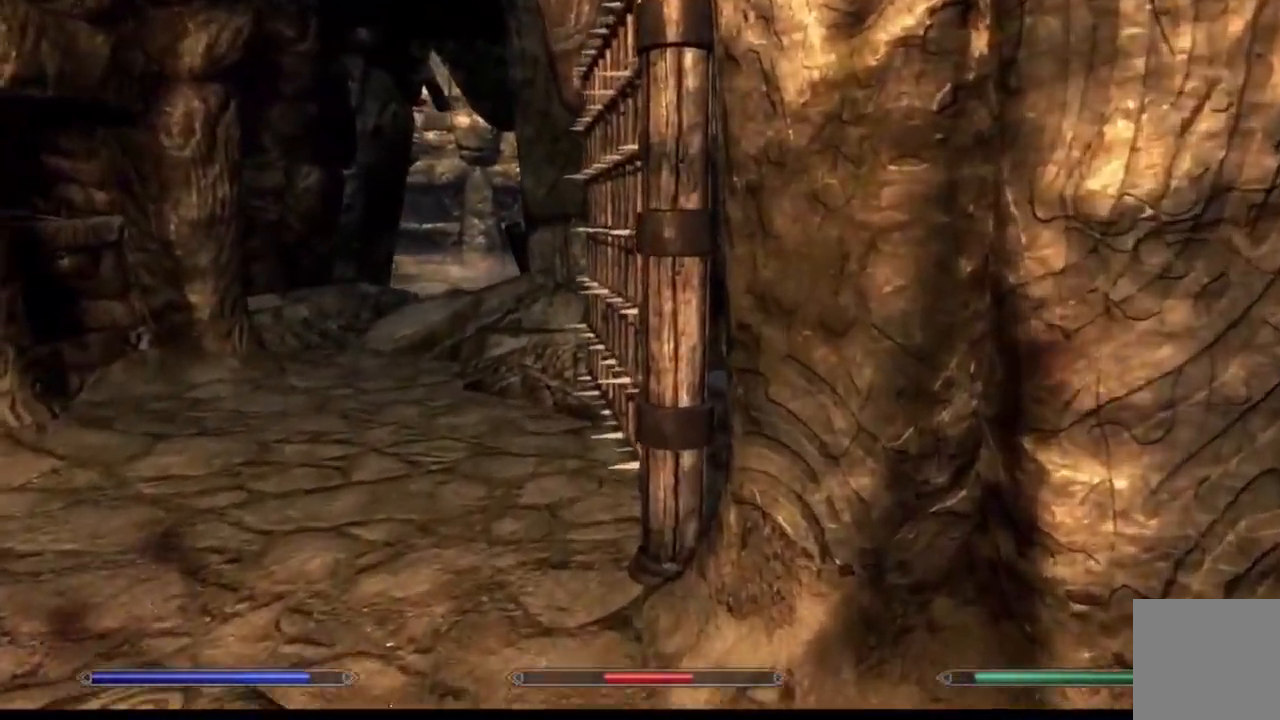
{"buttons": [], "left_stick": "up", "right_stick": "left", "events": [[66, "START", "down"], [83, "START", "up"]]}
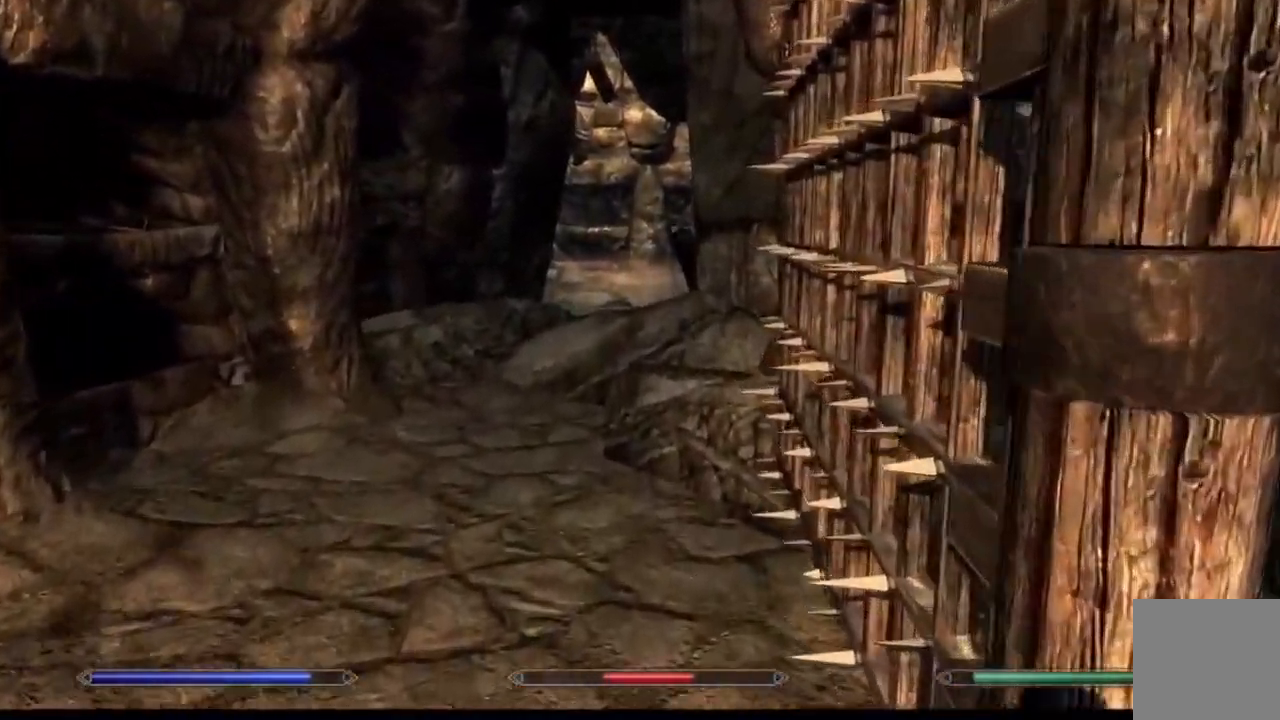
{"buttons": [], "left_stick": "up", "right_stick": "right", "events": [[184, "right_stick", "center"], [351, "right_stick", "right"]]}
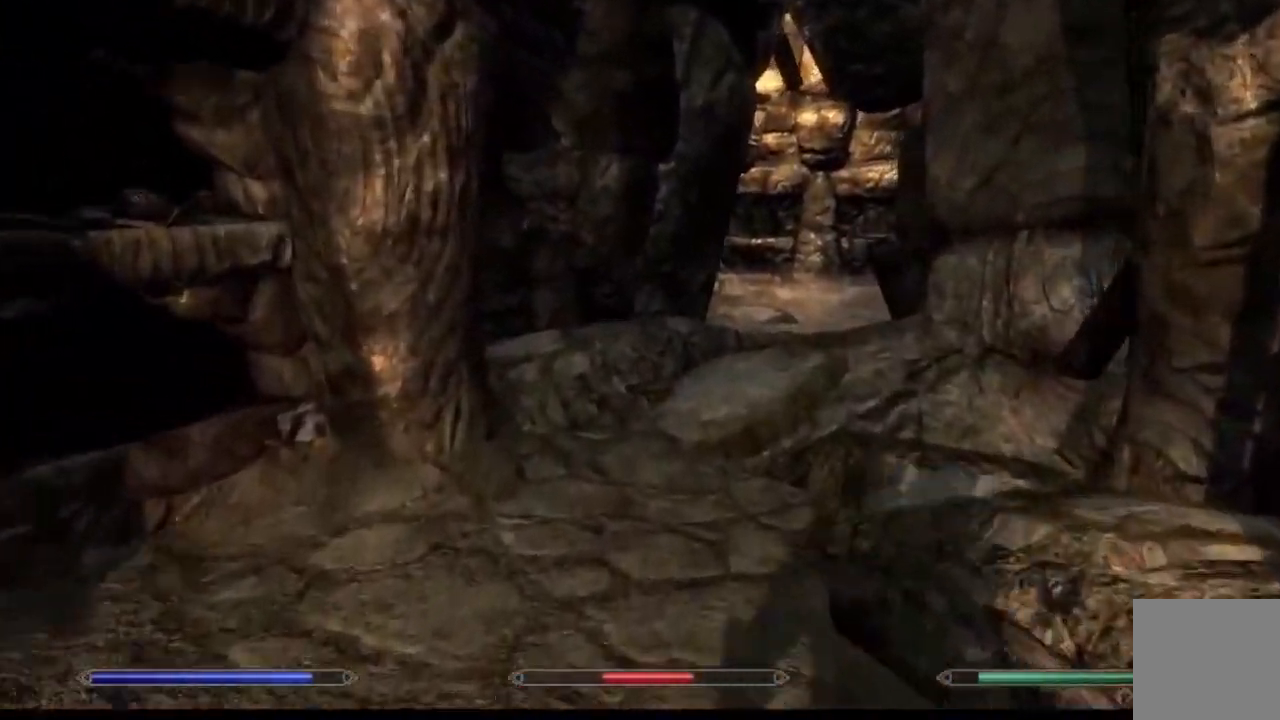
{"buttons": [], "left_stick": "up", "right_stick": "center", "events": [[450, "right_stick", "center"]]}
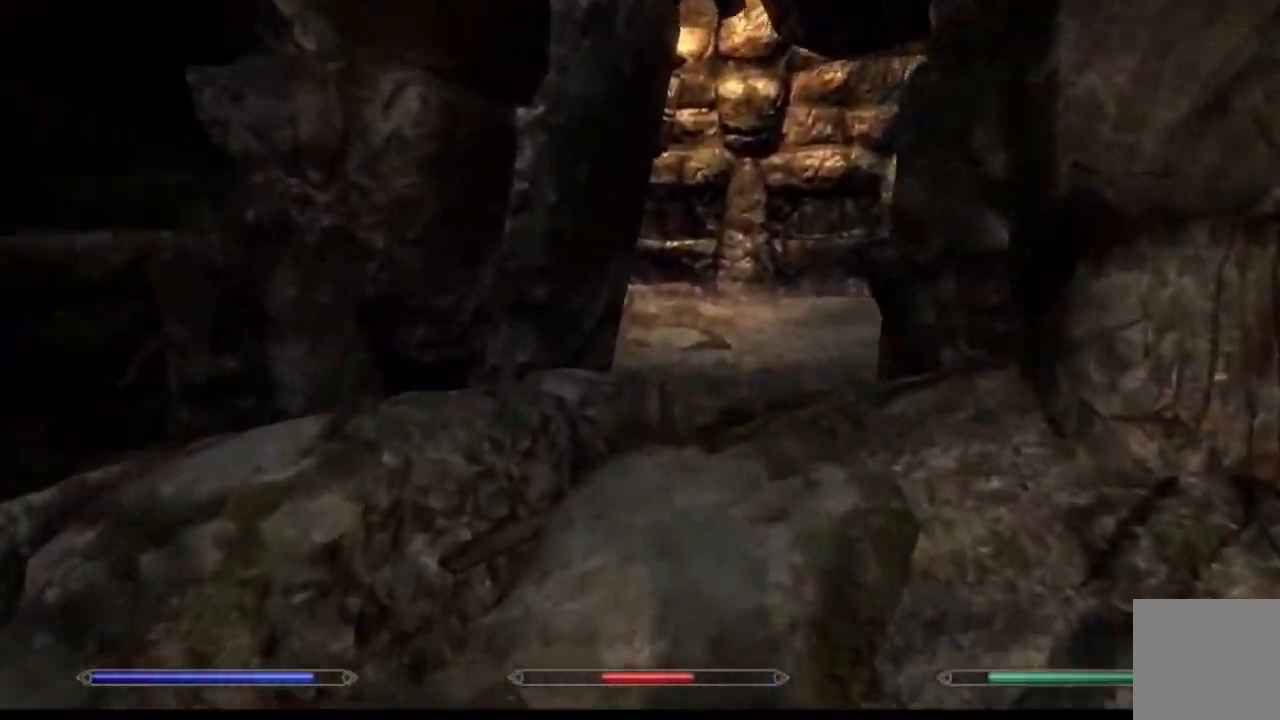
{"buttons": [], "left_stick": "up", "right_stick": "right", "events": [[401, "right_stick", "right"]]}
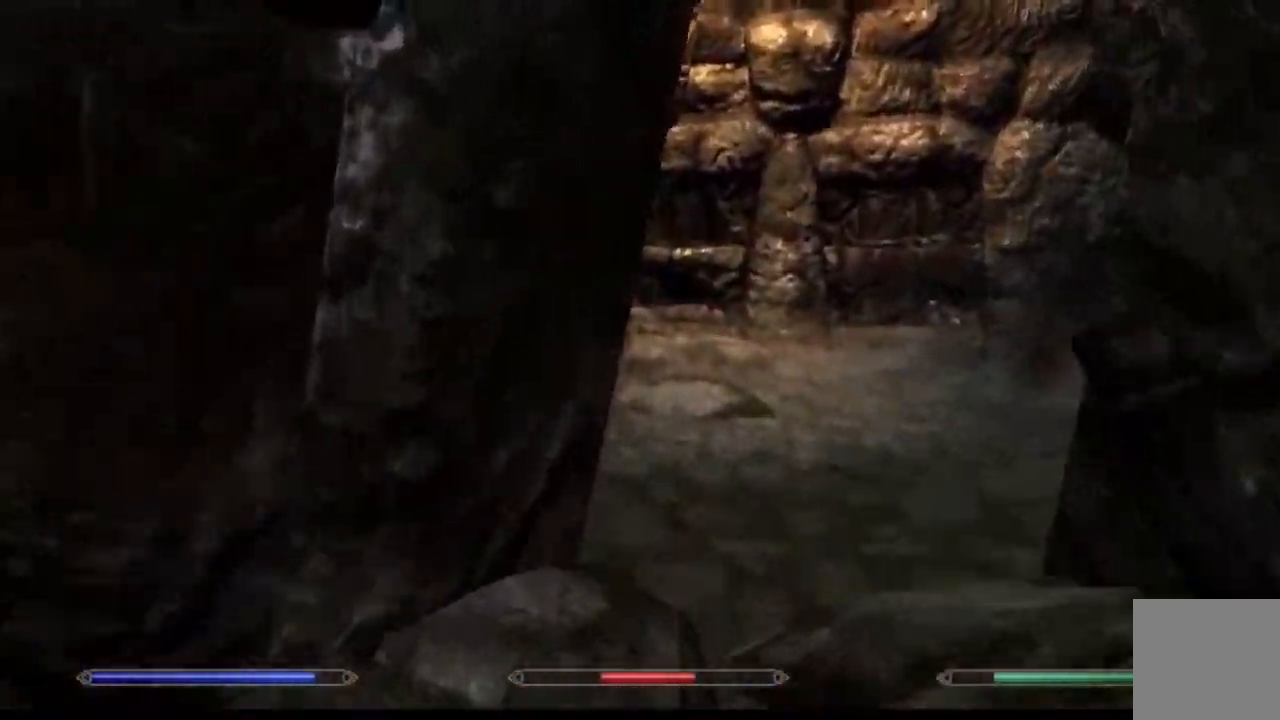
{"buttons": [], "left_stick": "up", "right_stick": "up-right", "events": [[117, "right_stick", "center"], [350, "right_stick", "right"], [467, "right_stick", "up-right"]]}
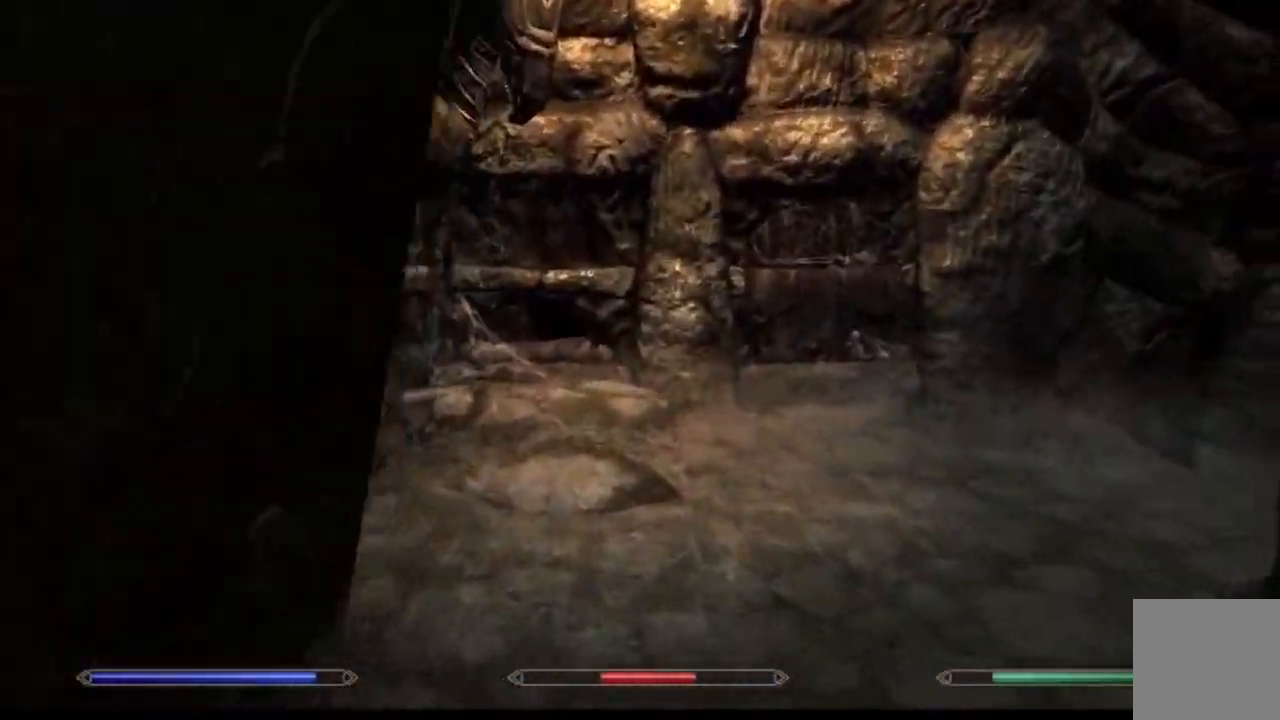
{"buttons": [], "left_stick": "up", "right_stick": "right", "events": [[351, "right_stick", "center"], [484, "right_stick", "right"]]}
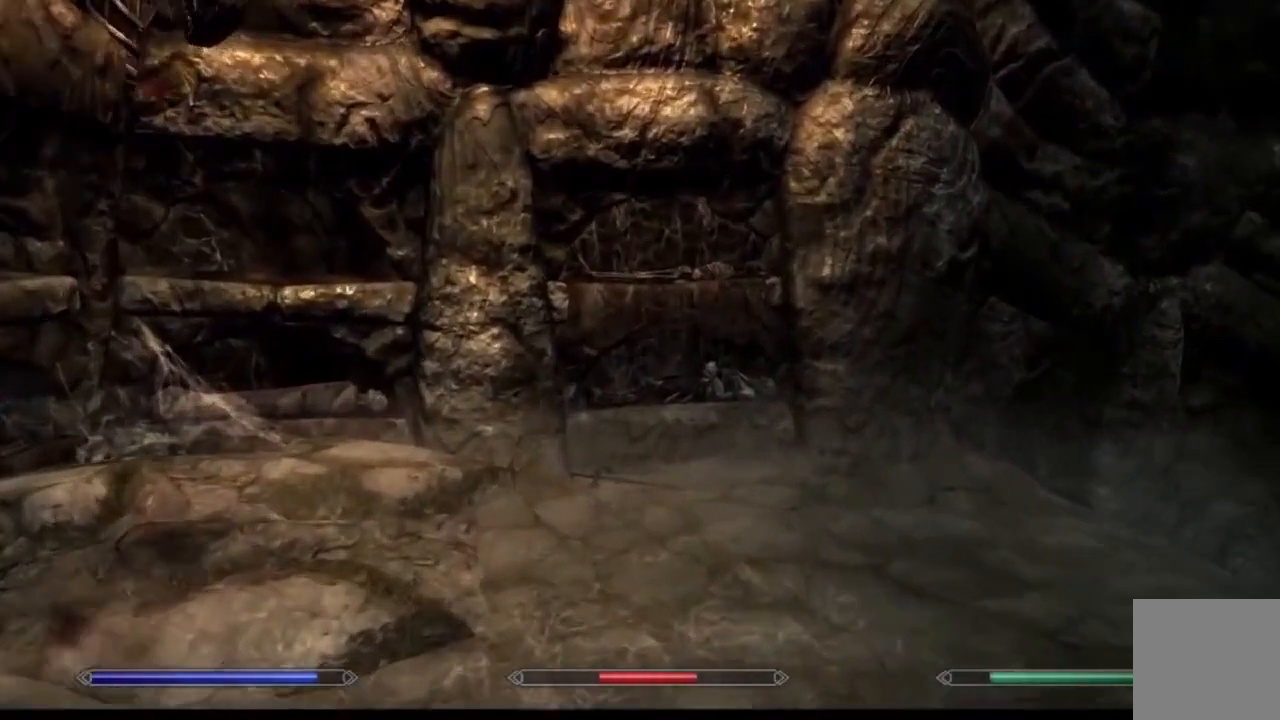
{"buttons": [], "left_stick": "center", "right_stick": "center", "events": [[66, "right_stick", "up-right"], [267, "right_stick", "center"], [367, "left_stick", "center"]]}
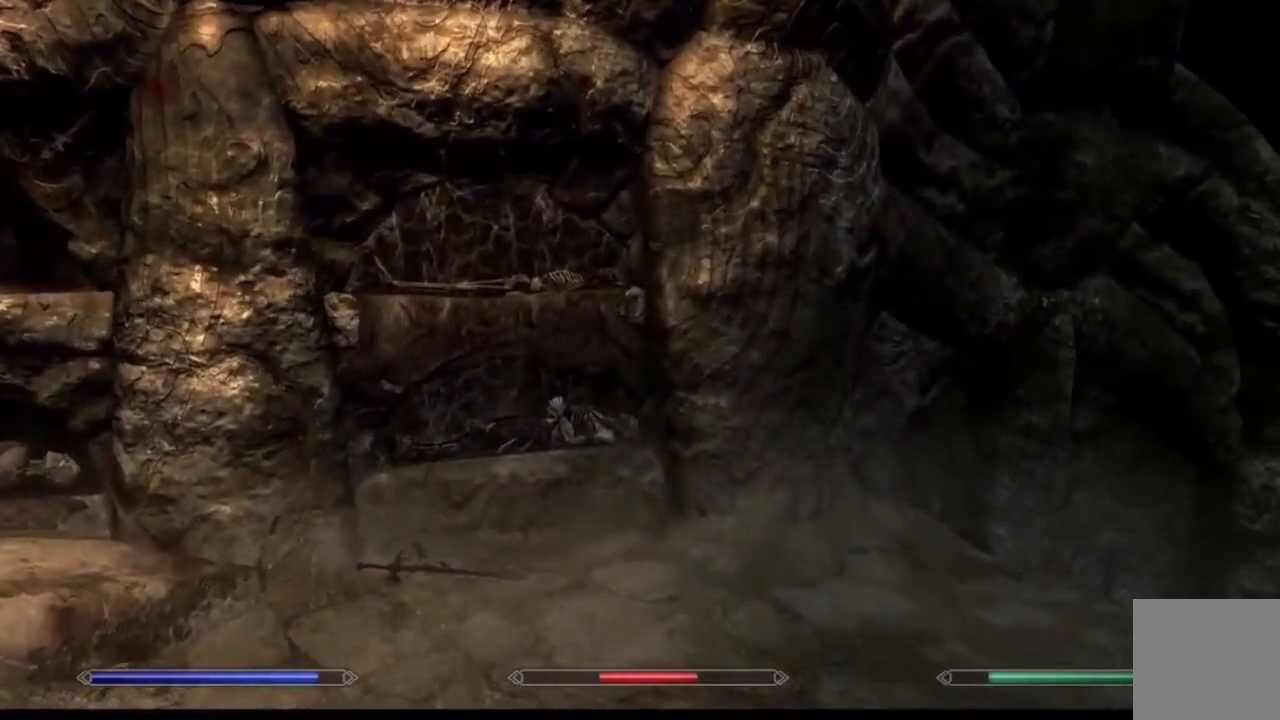
{"buttons": [], "left_stick": "center", "right_stick": "center", "events": []}
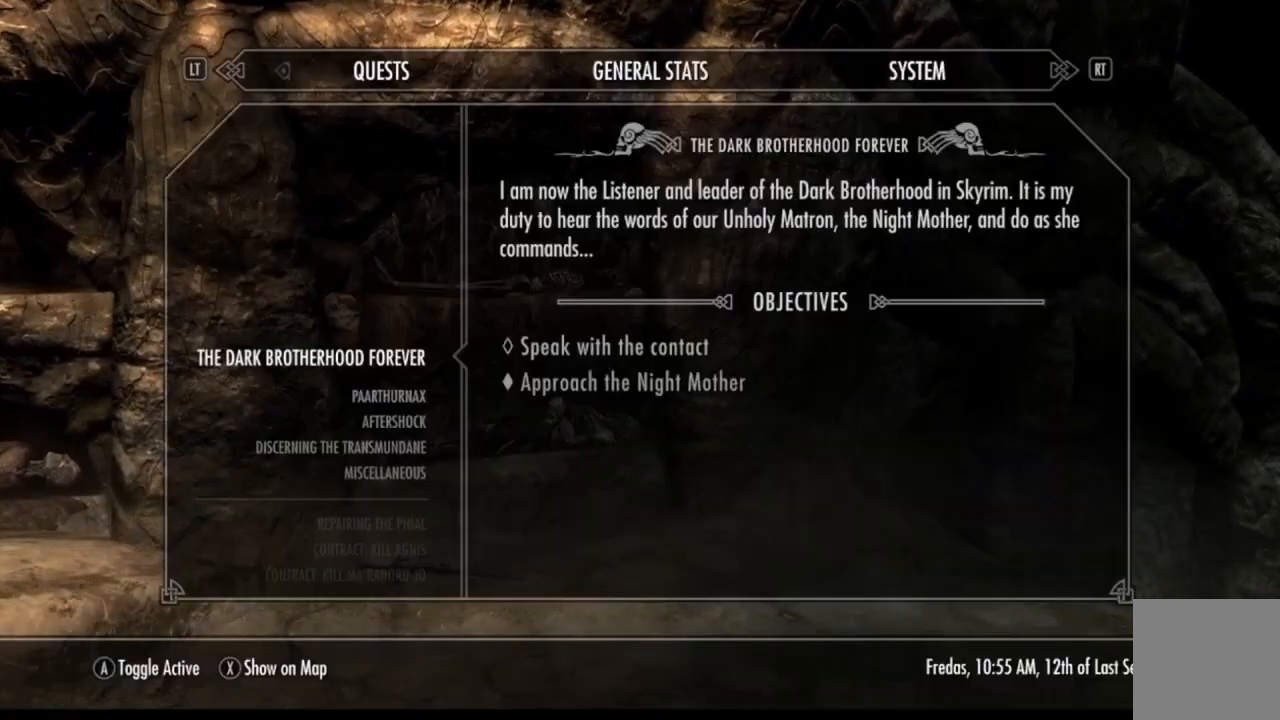
{"buttons": [], "left_stick": "center", "right_stick": "center", "events": []}
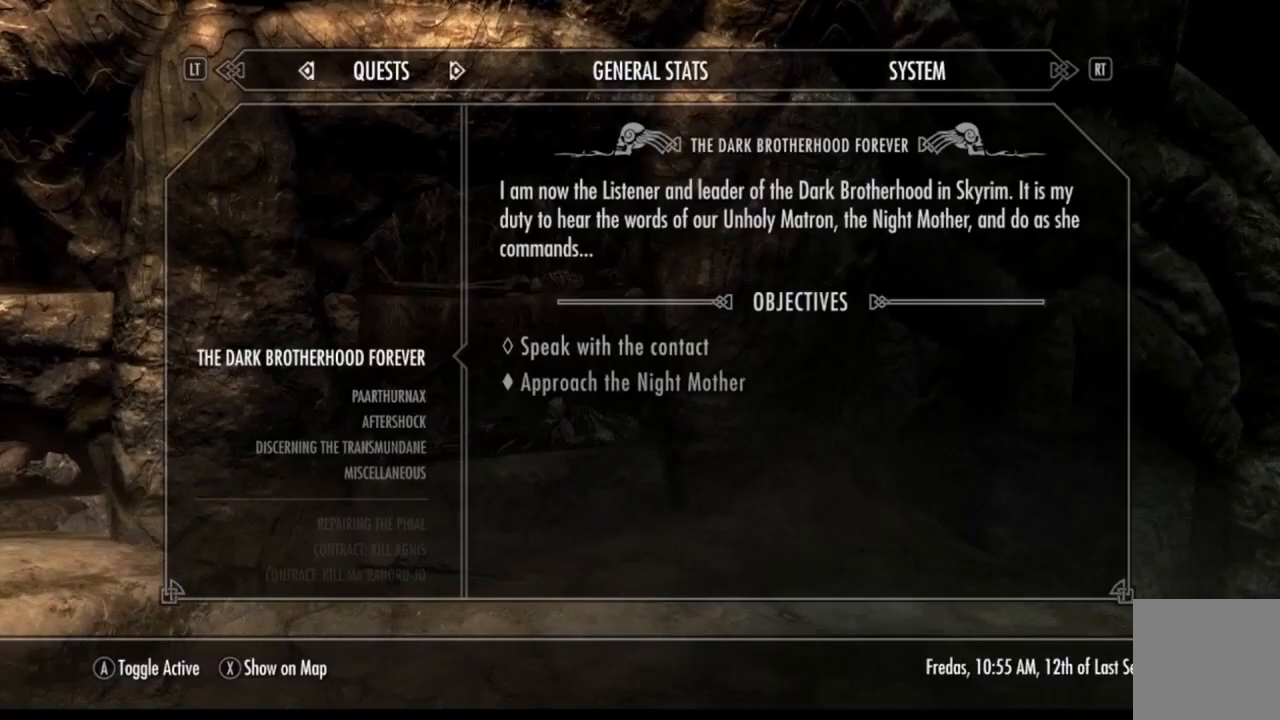
{"buttons": [], "left_stick": "center", "right_stick": "center", "events": []}
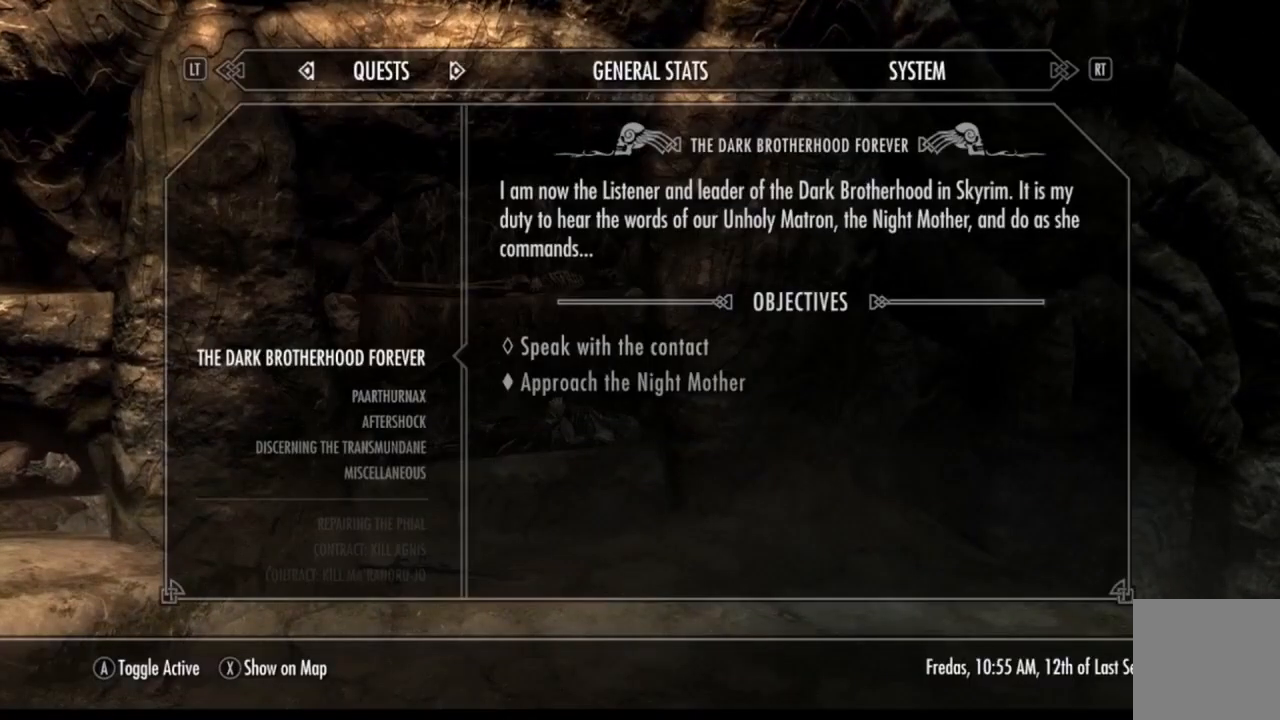
{"buttons": [], "left_stick": "center", "right_stick": "center", "events": []}
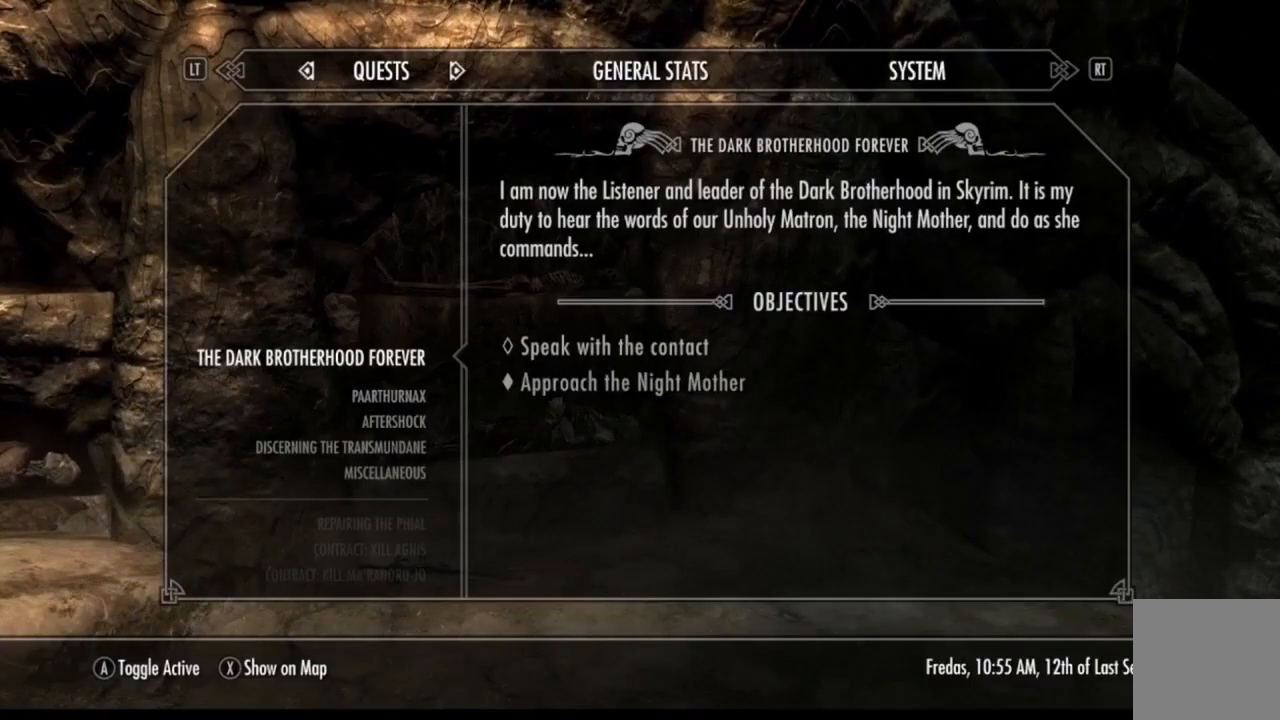
{"buttons": [], "left_stick": "center", "right_stick": "center", "events": []}
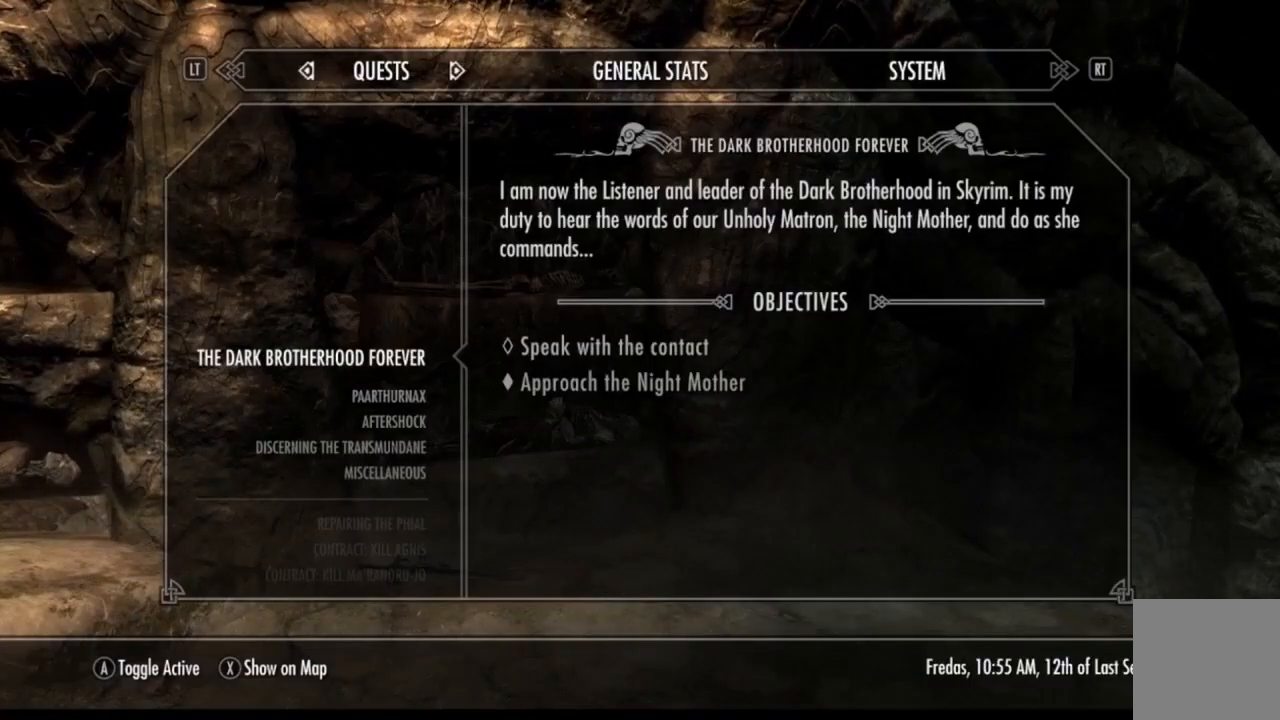
{"buttons": [], "left_stick": "center", "right_stick": "center", "events": []}
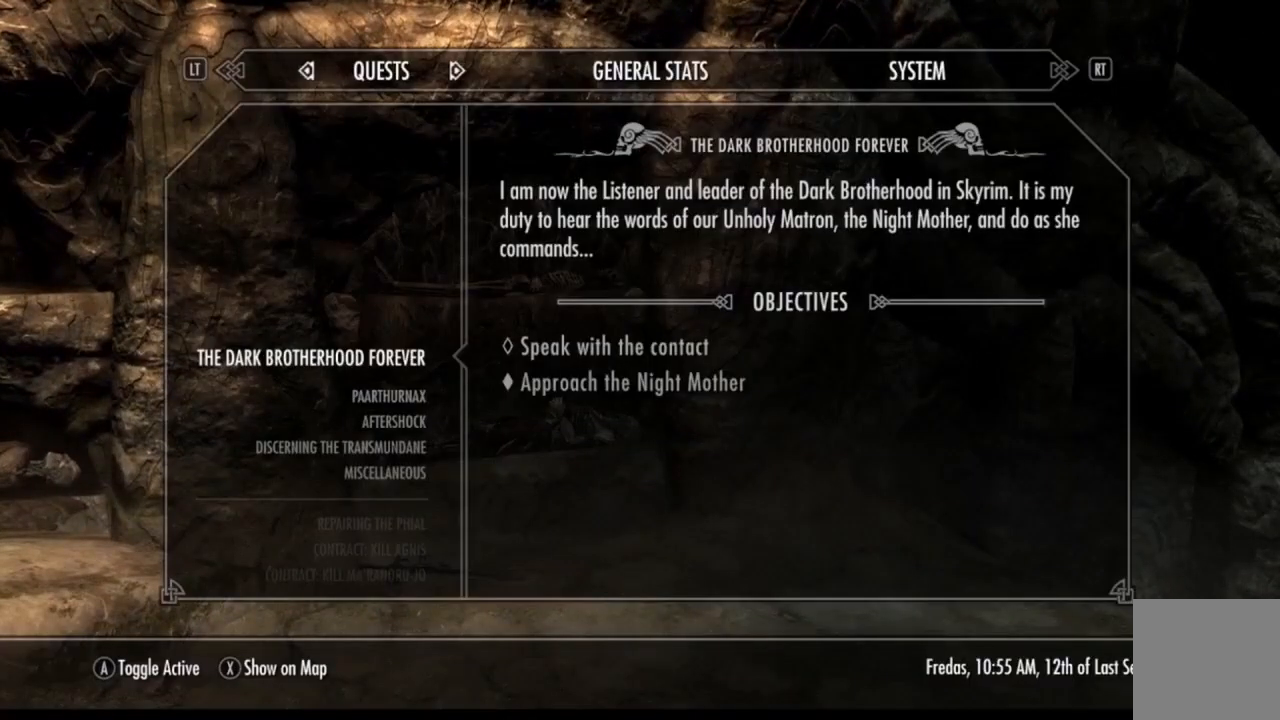
{"buttons": [], "left_stick": "center", "right_stick": "center", "events": []}
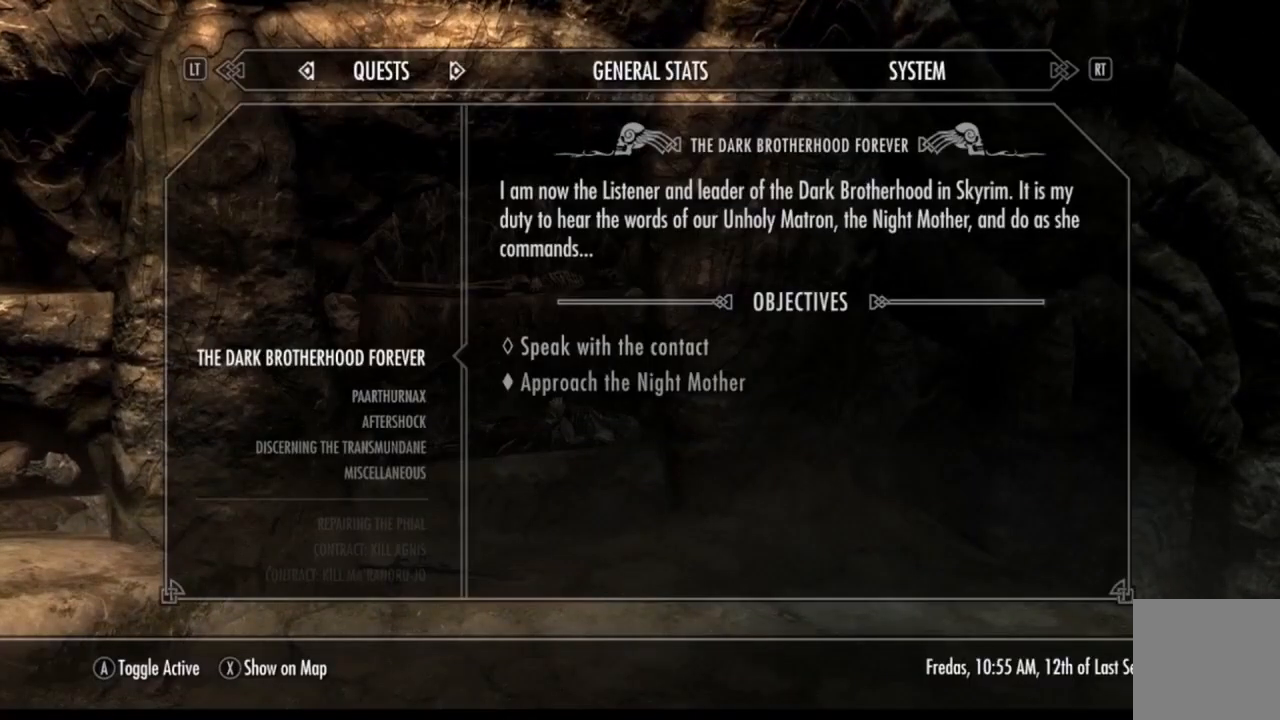
{"buttons": [], "left_stick": "center", "right_stick": "center", "events": []}
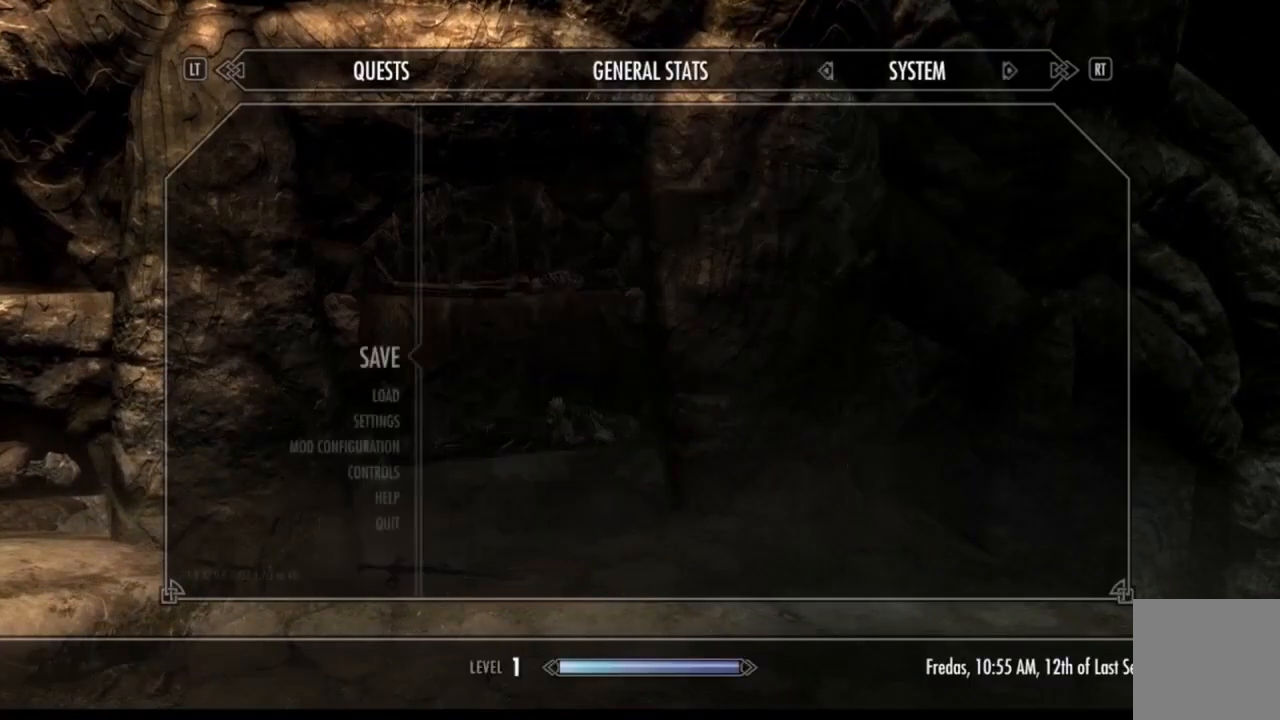
{"buttons": ["A"], "left_stick": "center", "right_stick": "center", "events": [[451, "A", "down"]]}
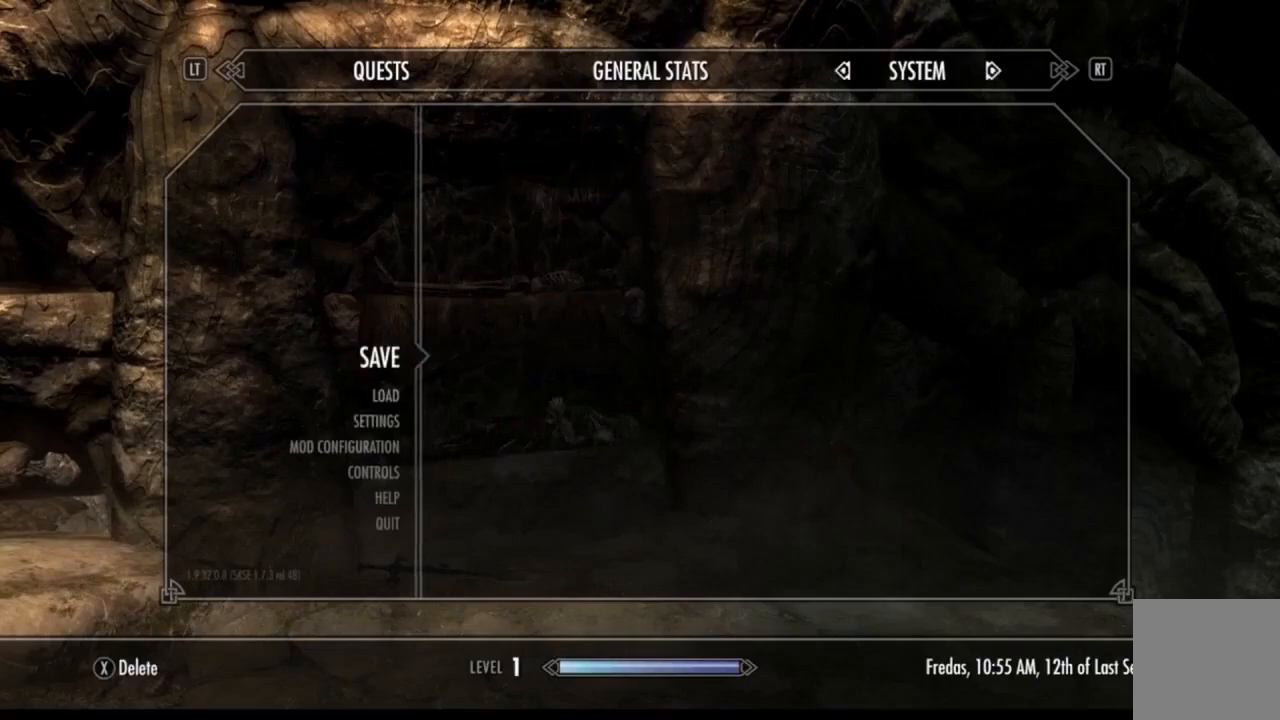
{"buttons": [], "left_stick": "center", "right_stick": "center", "events": [[33, "A", "up"], [267, "B", "down"], [367, "B", "up"]]}
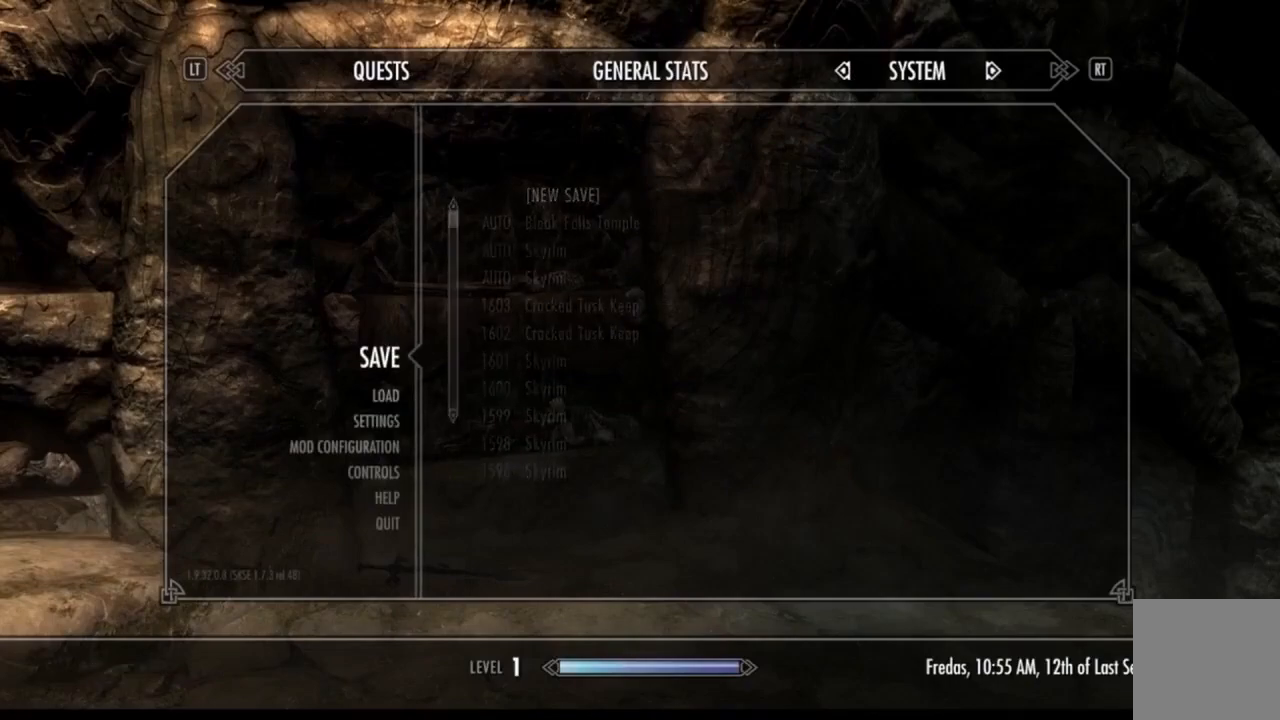
{"buttons": [], "left_stick": "center", "right_stick": "center", "events": []}
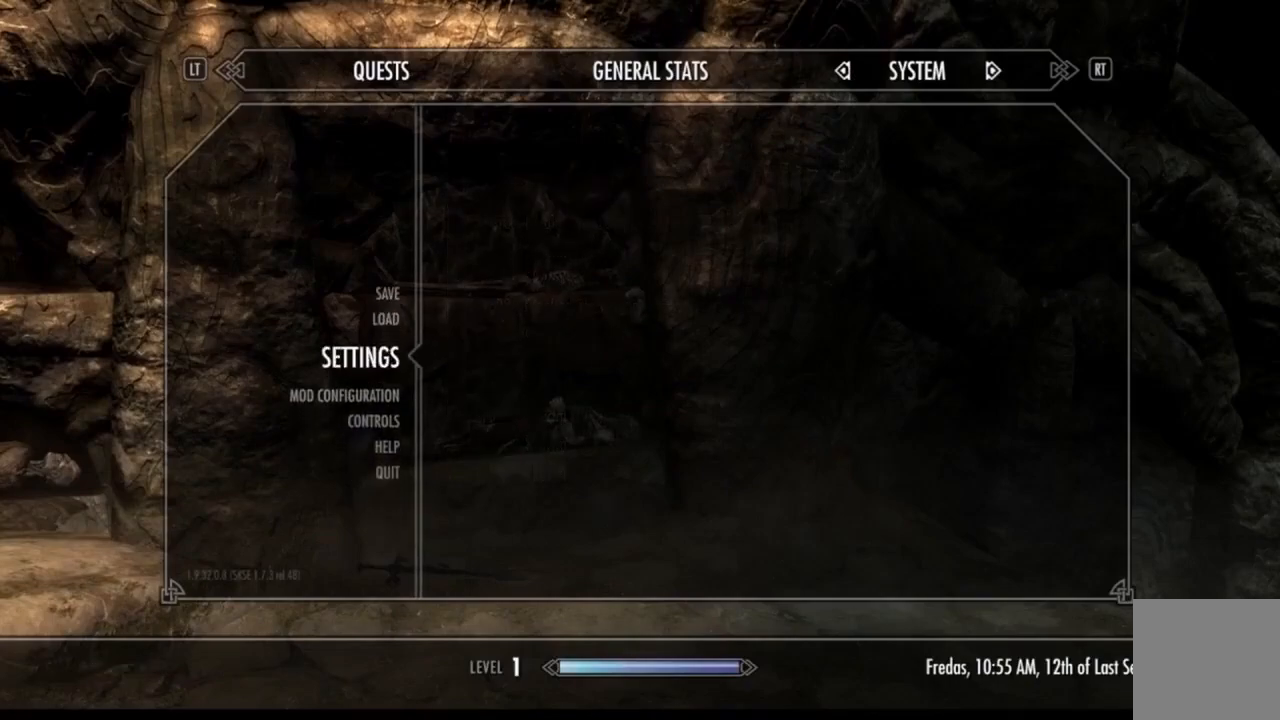
{"buttons": ["A"], "left_stick": "center", "right_stick": "center", "events": [[16, "A", "down"], [83, "A", "up"], [467, "A", "down"]]}
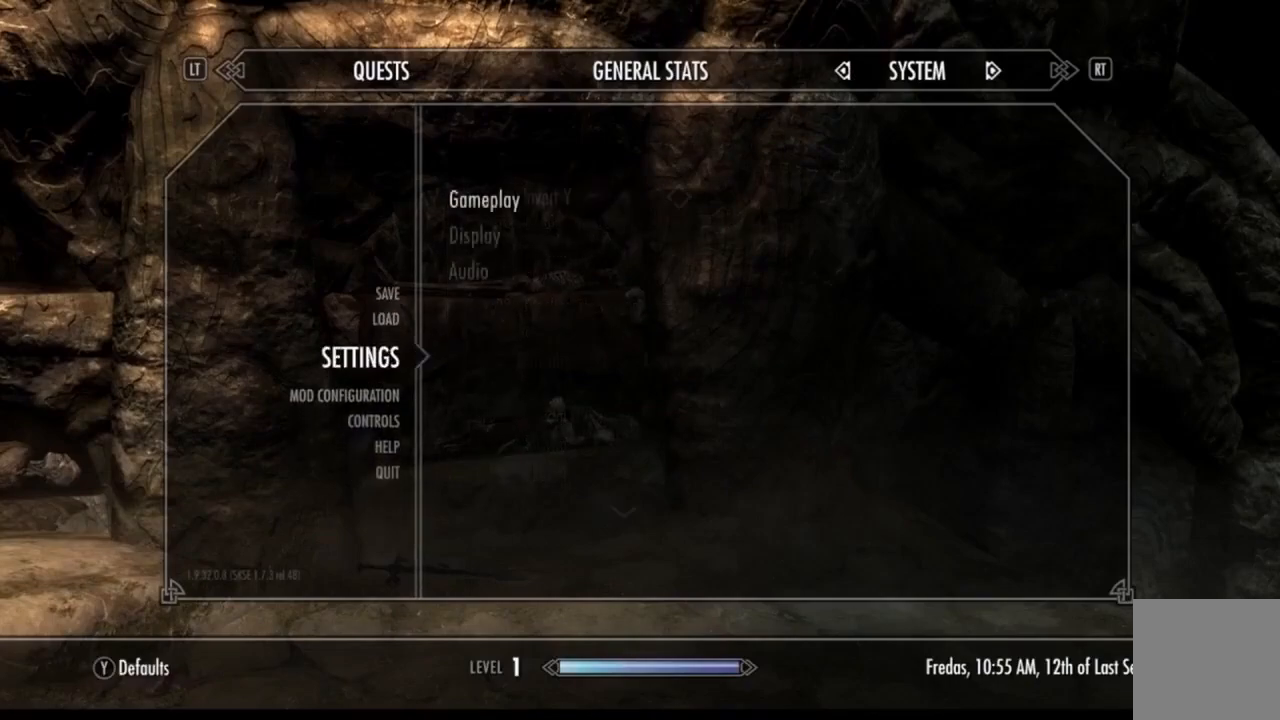
{"buttons": [], "left_stick": "center", "right_stick": "center", "events": [[17, "A", "up"]]}
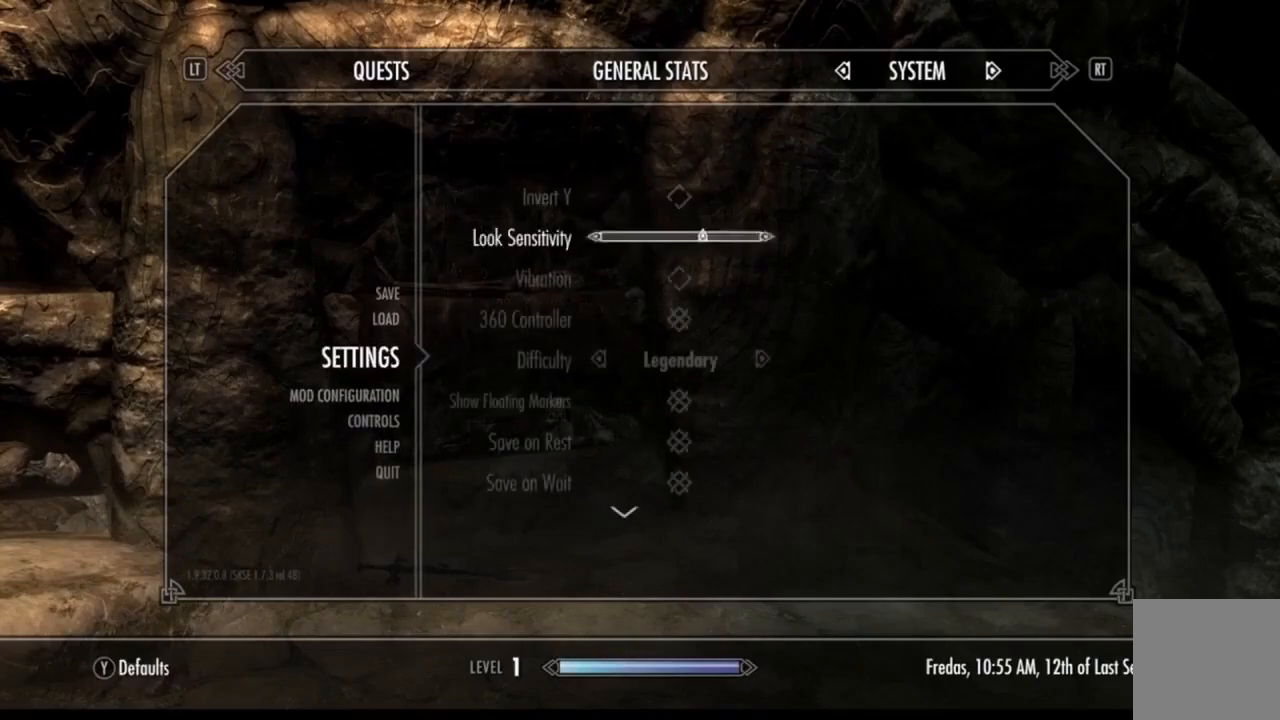
{"buttons": [], "left_stick": "center", "right_stick": "center", "events": []}
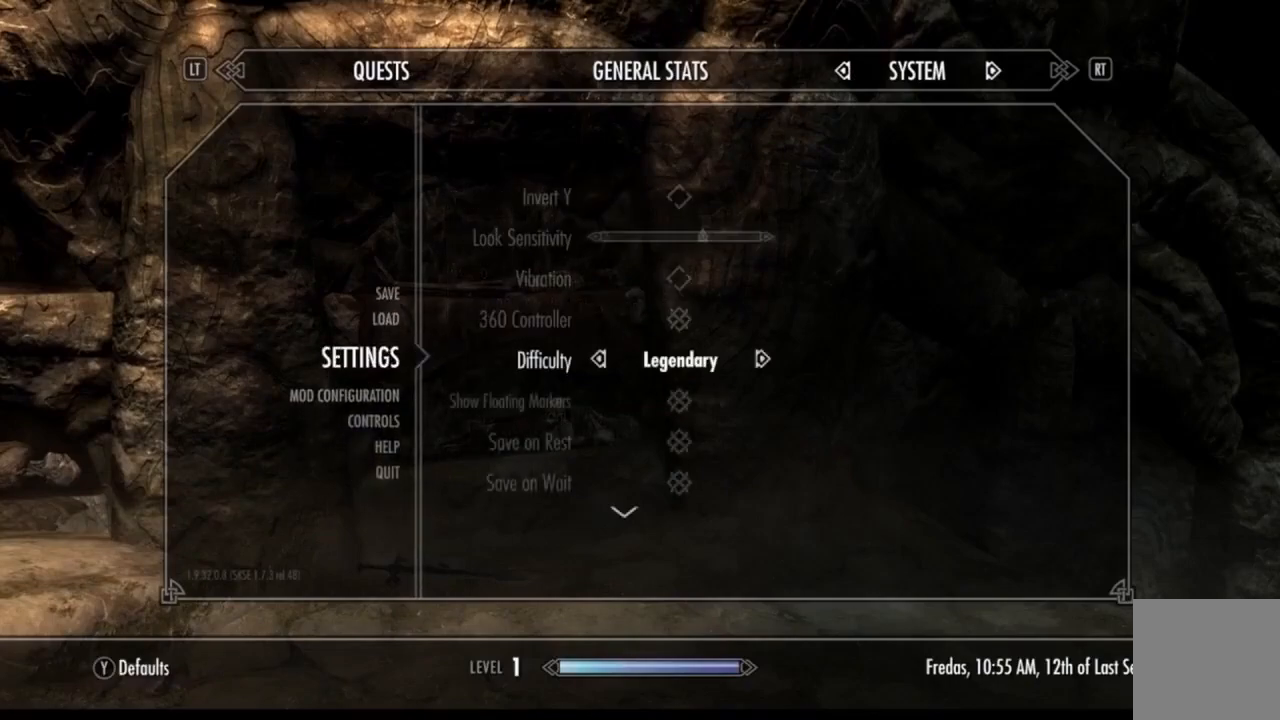
{"buttons": [], "left_stick": "left", "right_stick": "center", "events": [[401, "left_stick", "left"]]}
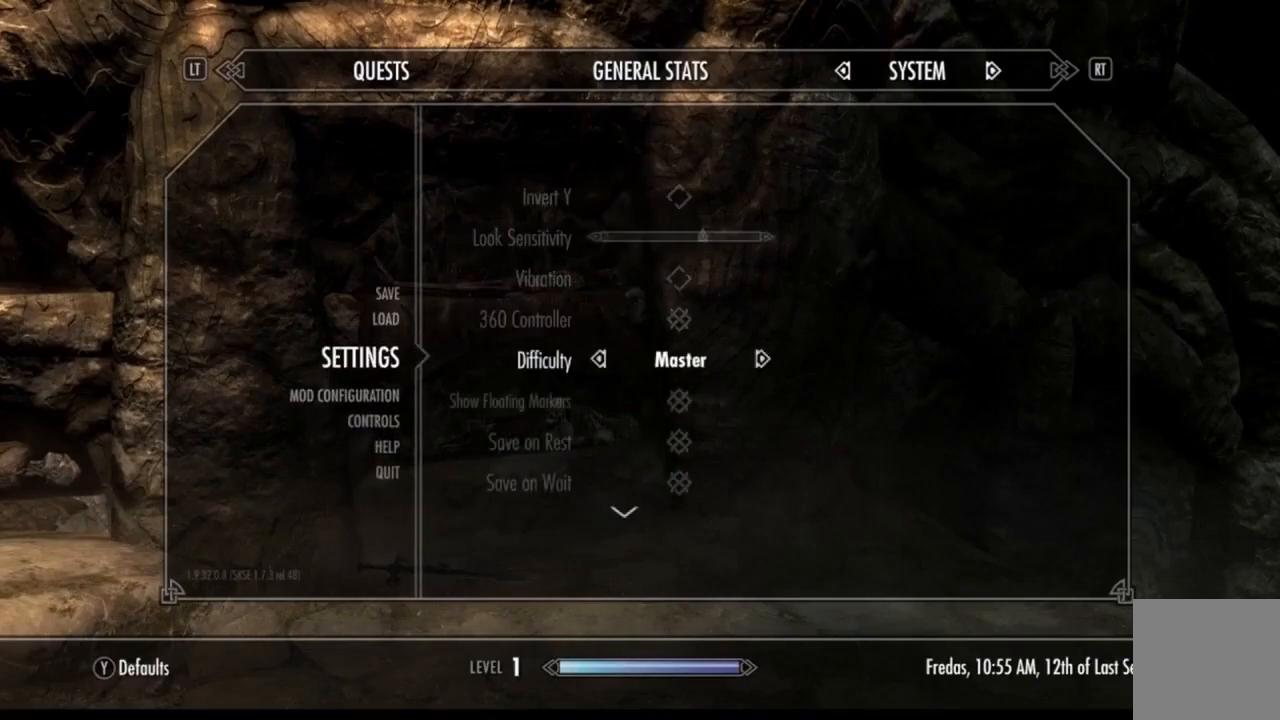
{"buttons": [], "left_stick": "center", "right_stick": "center", "events": [[100, "left_stick", "center"], [217, "left_stick", "left"], [333, "left_stick", "center"]]}
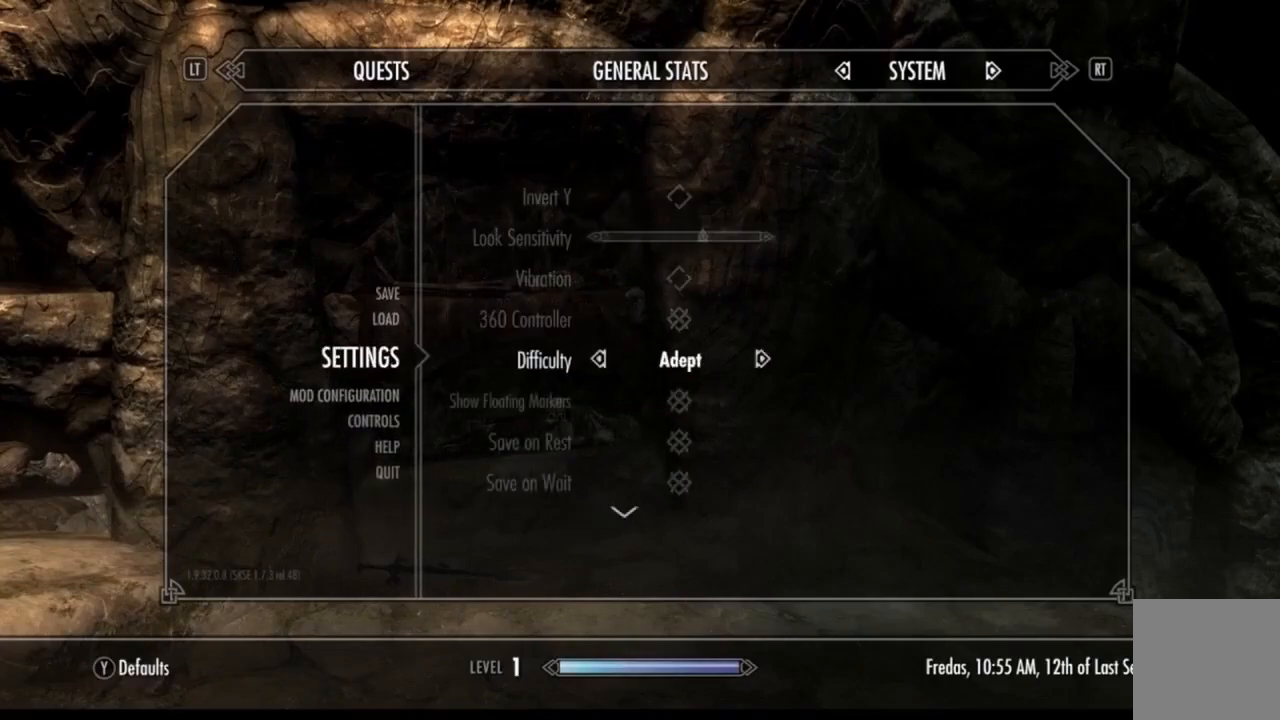
{"buttons": ["B"], "left_stick": "center", "right_stick": "center", "events": [[467, "B", "down"]]}
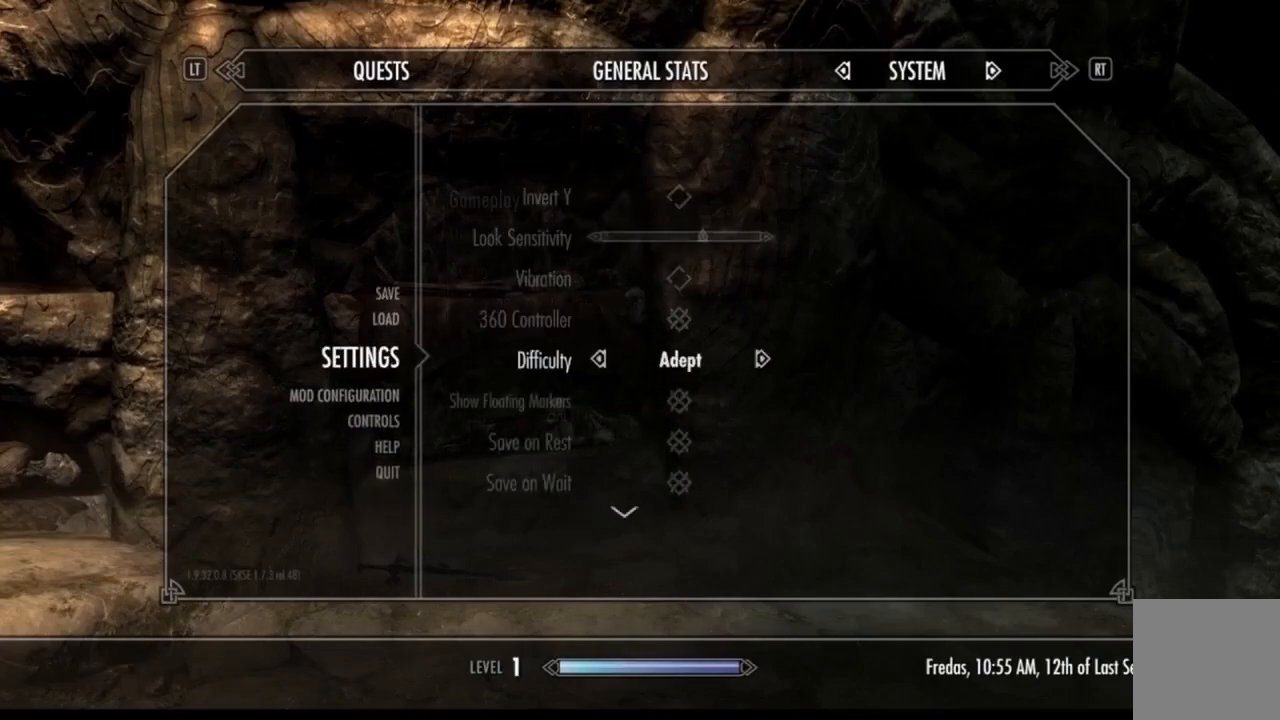
{"buttons": ["B"], "left_stick": "center", "right_stick": "center", "events": [[33, "B", "up"], [451, "B", "down"]]}